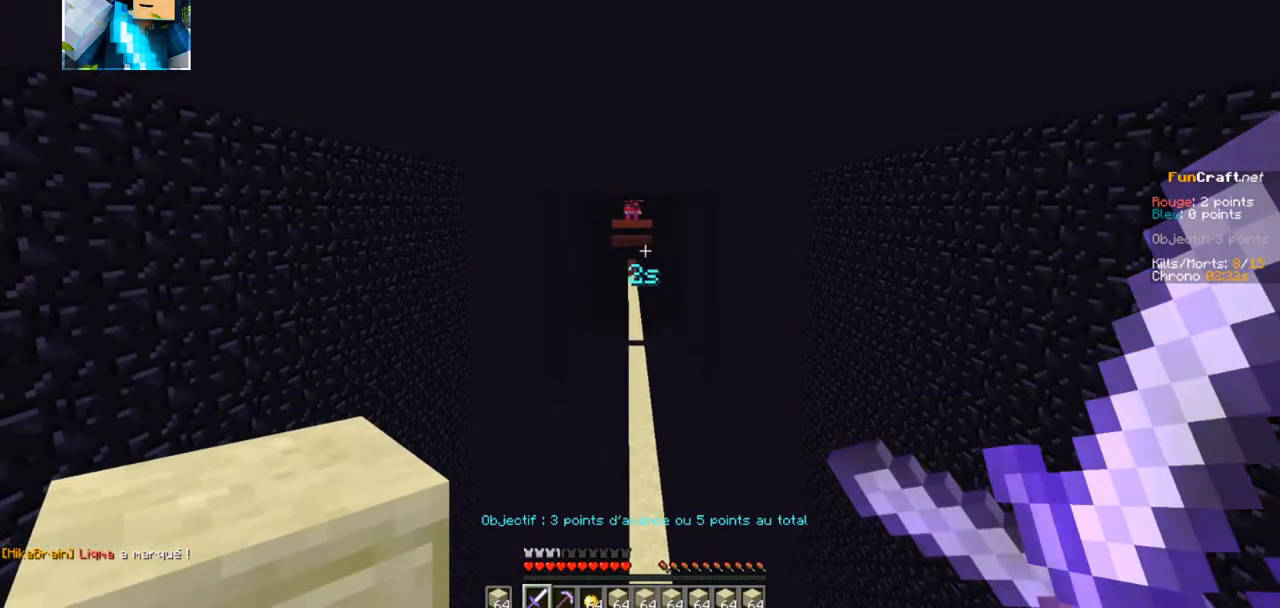
Gameplay with keyboard; each line is a JSON object with the keys held at the frame after it. "events" lists presses ("down") and releases ("up") of "d", "q", "s" and "z" between this image and that frame as [ms after this image, input, new state], when the widget could be followed in between. No other keys are recorded. Mouse input is not recorded.
{"keys": [], "events": []}
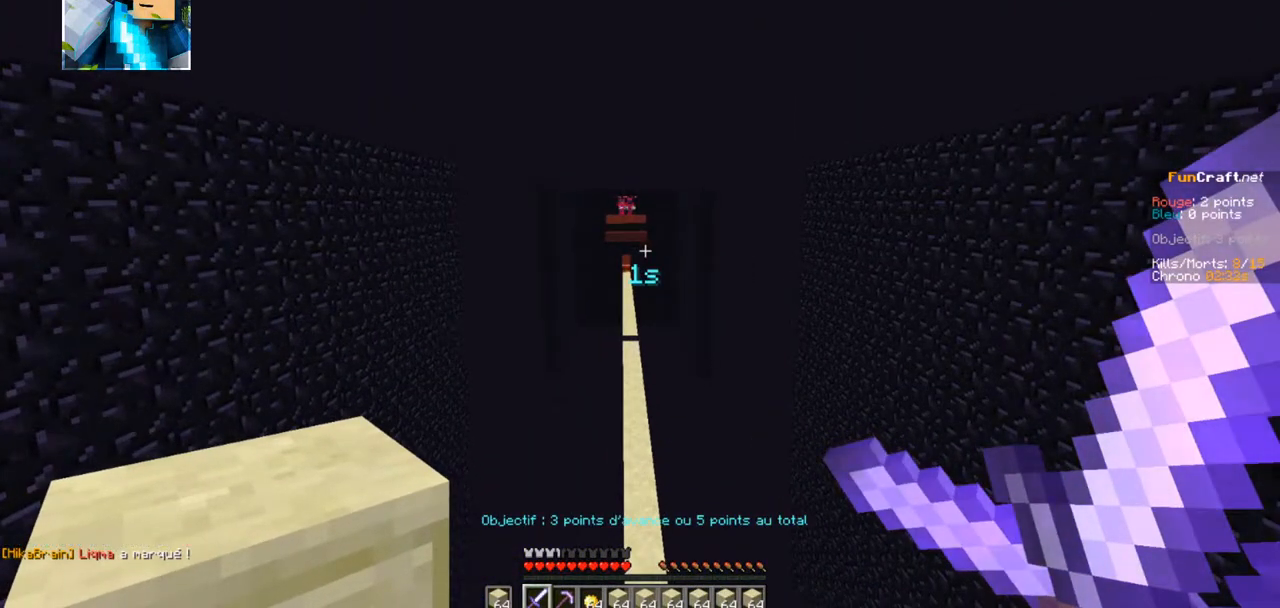
{"keys": [], "events": []}
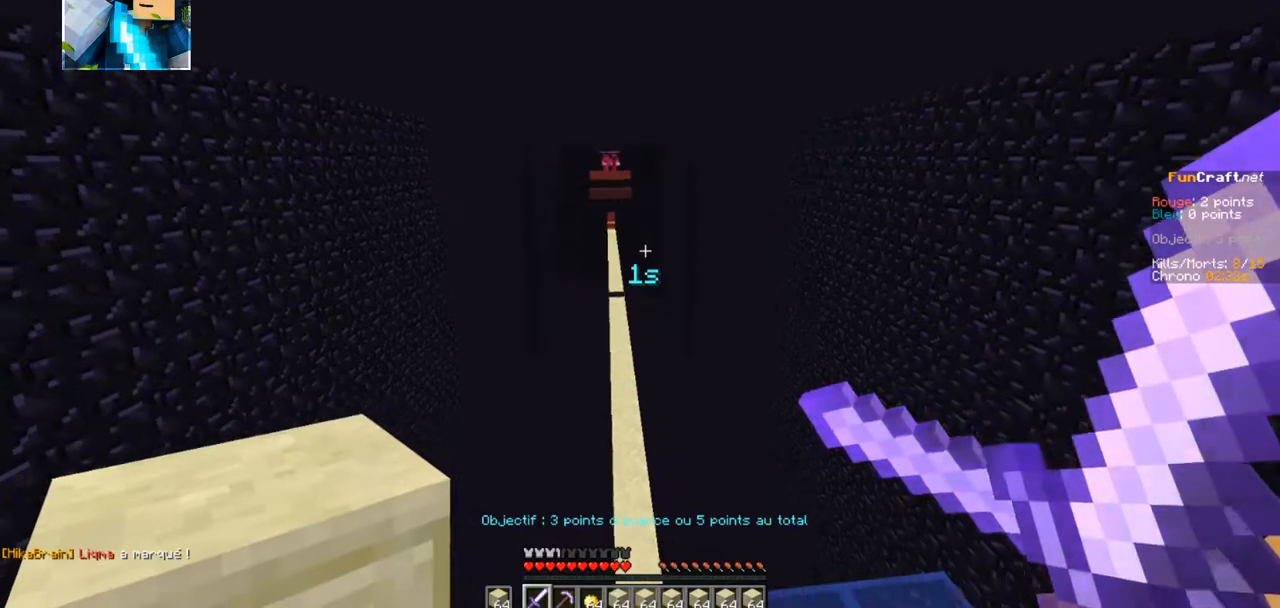
{"keys": [], "events": []}
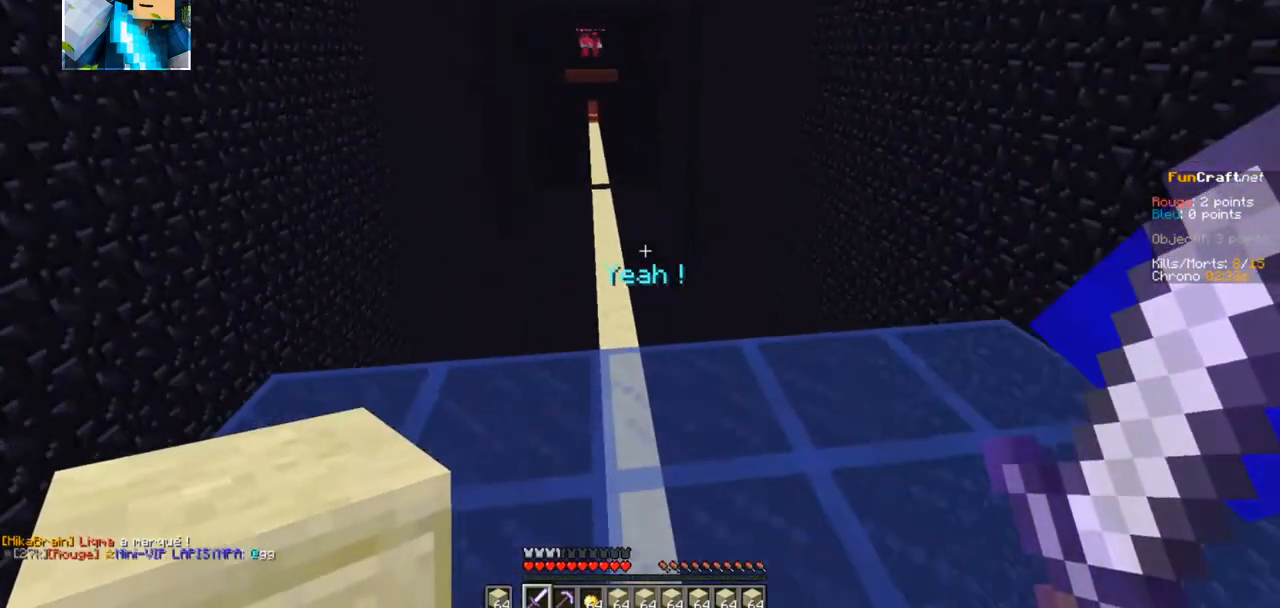
{"keys": ["z"], "events": [[134, "z", "down"]]}
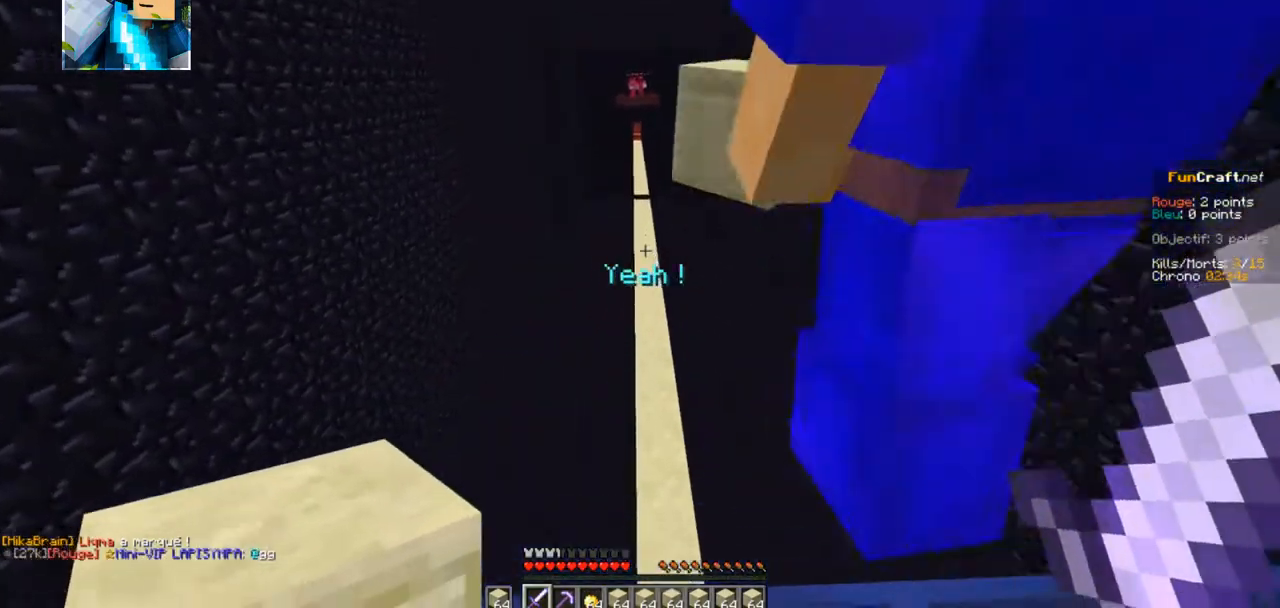
{"keys": ["z"], "events": []}
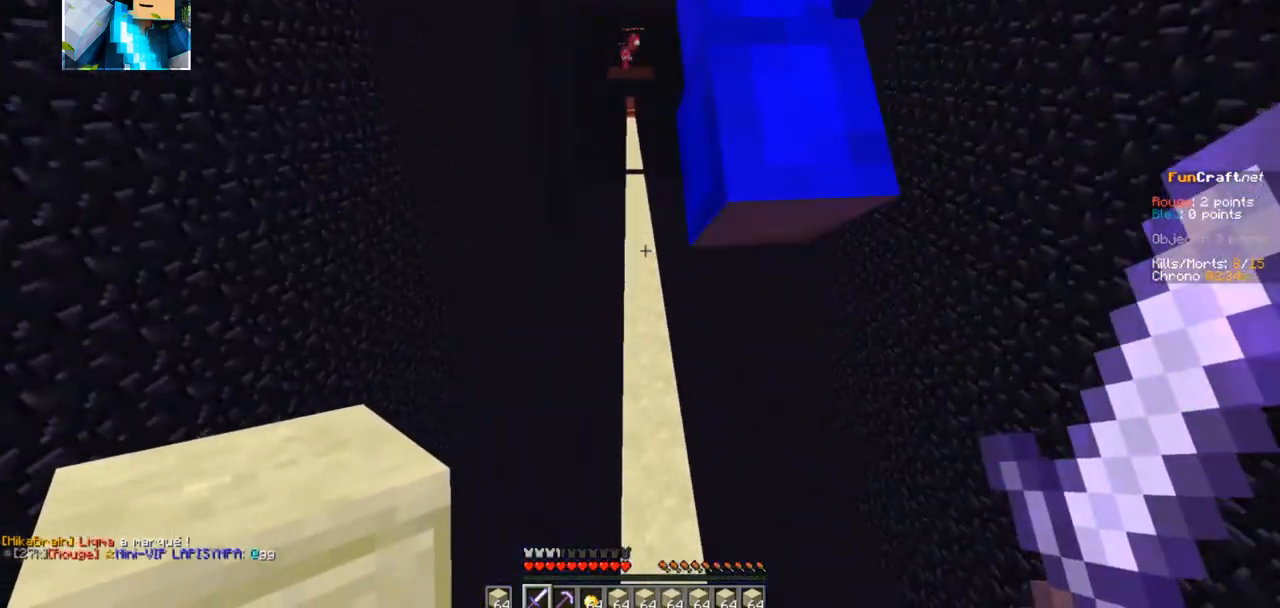
{"keys": ["z"], "events": []}
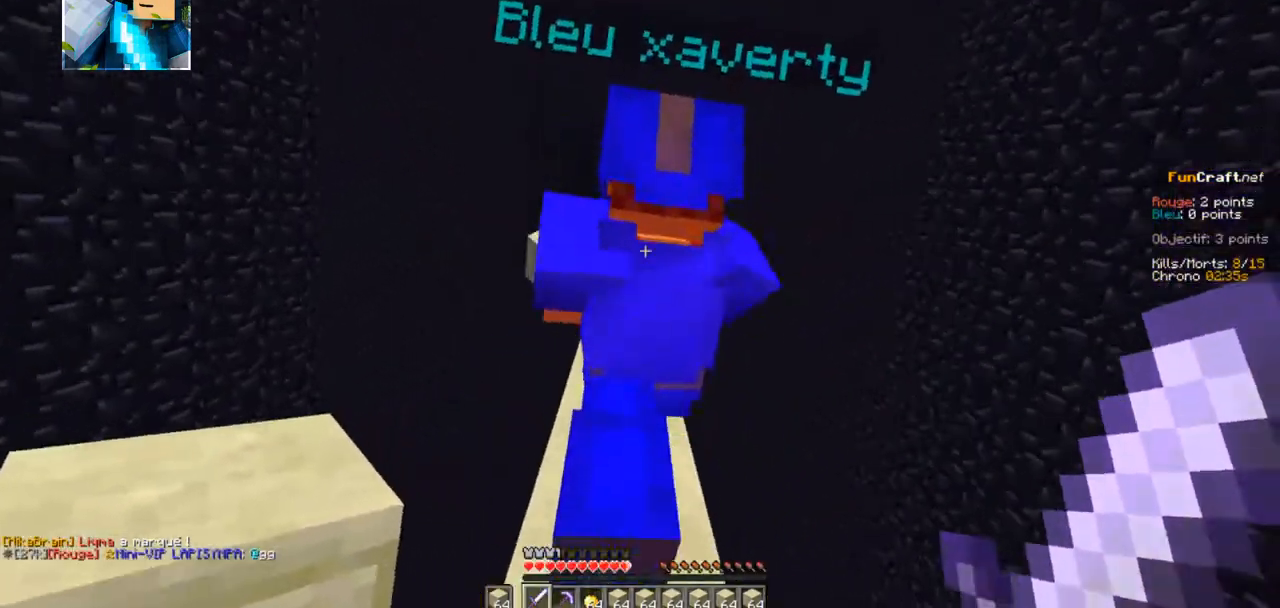
{"keys": ["z"], "events": []}
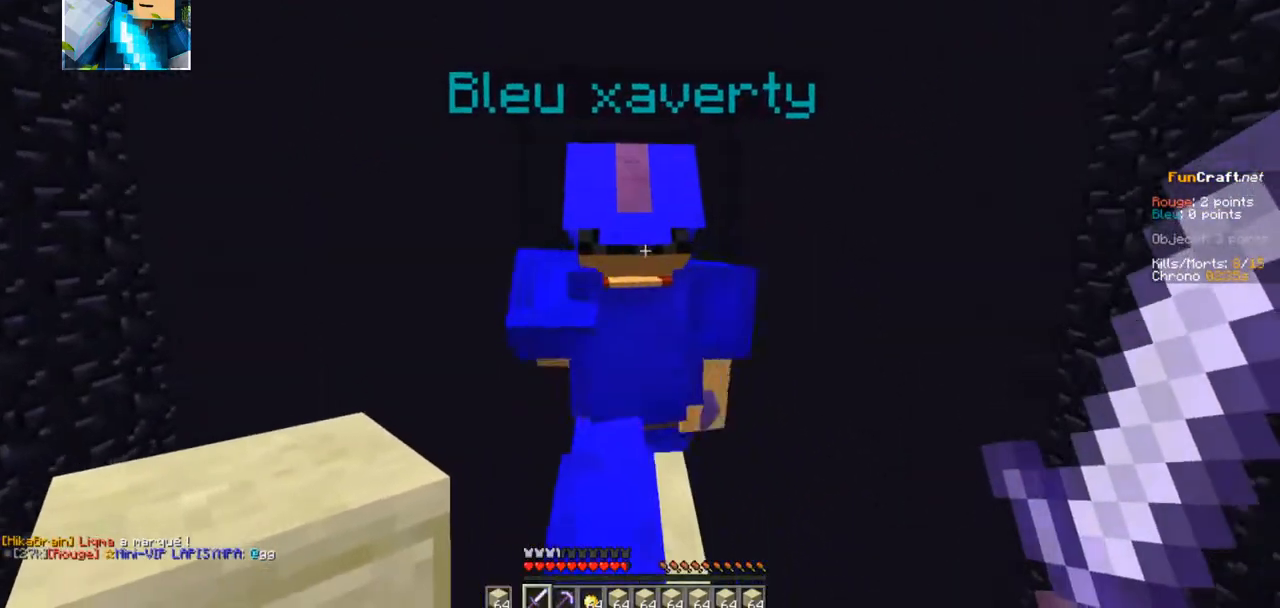
{"keys": ["z"], "events": []}
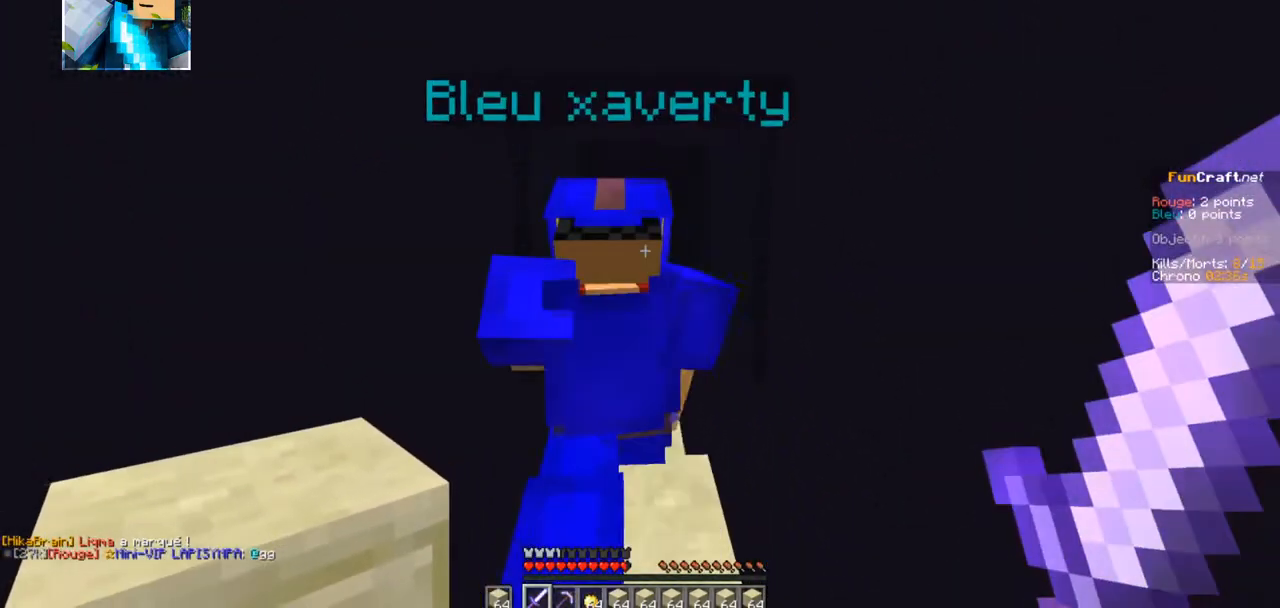
{"keys": ["z"], "events": []}
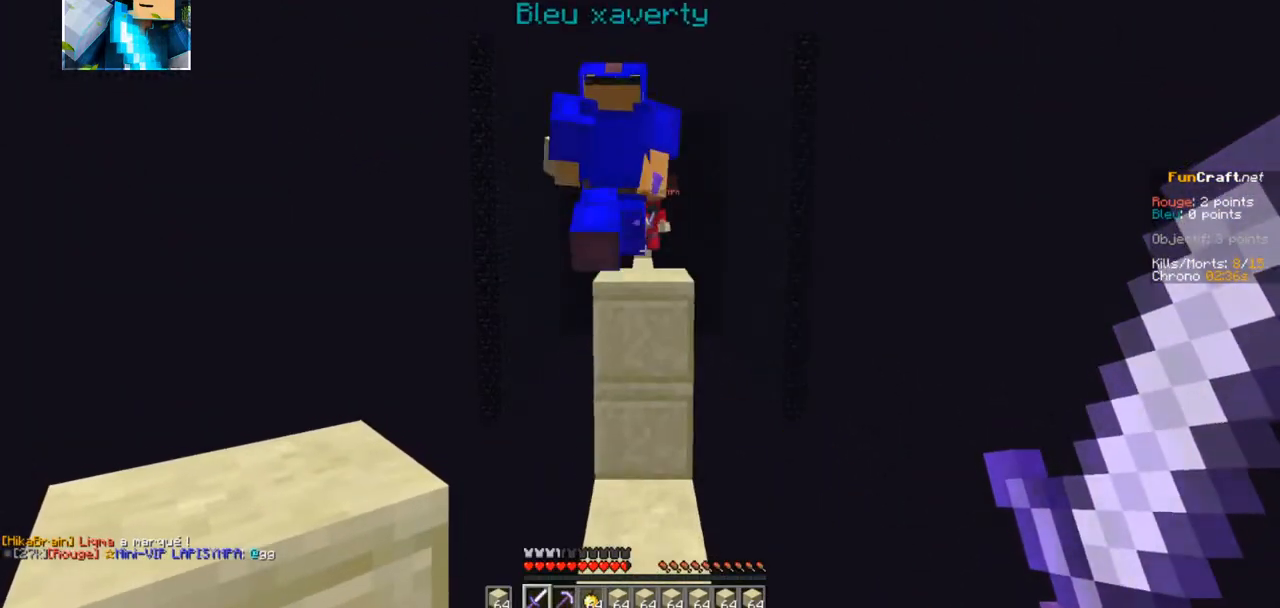
{"keys": ["z"], "events": []}
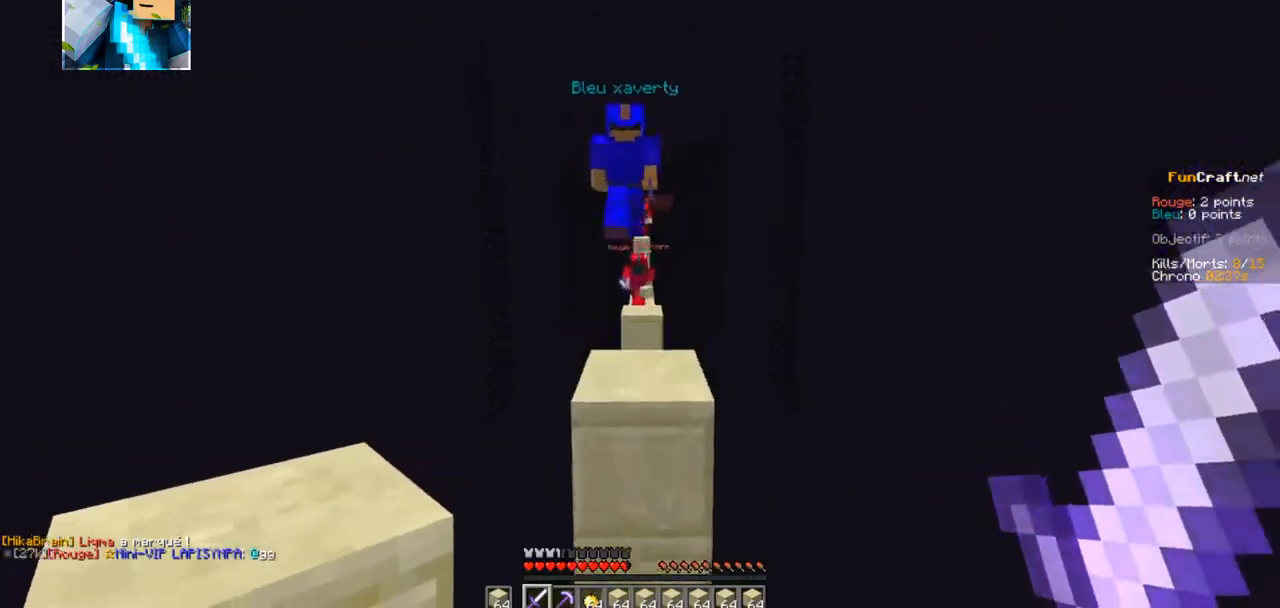
{"keys": ["z"], "events": []}
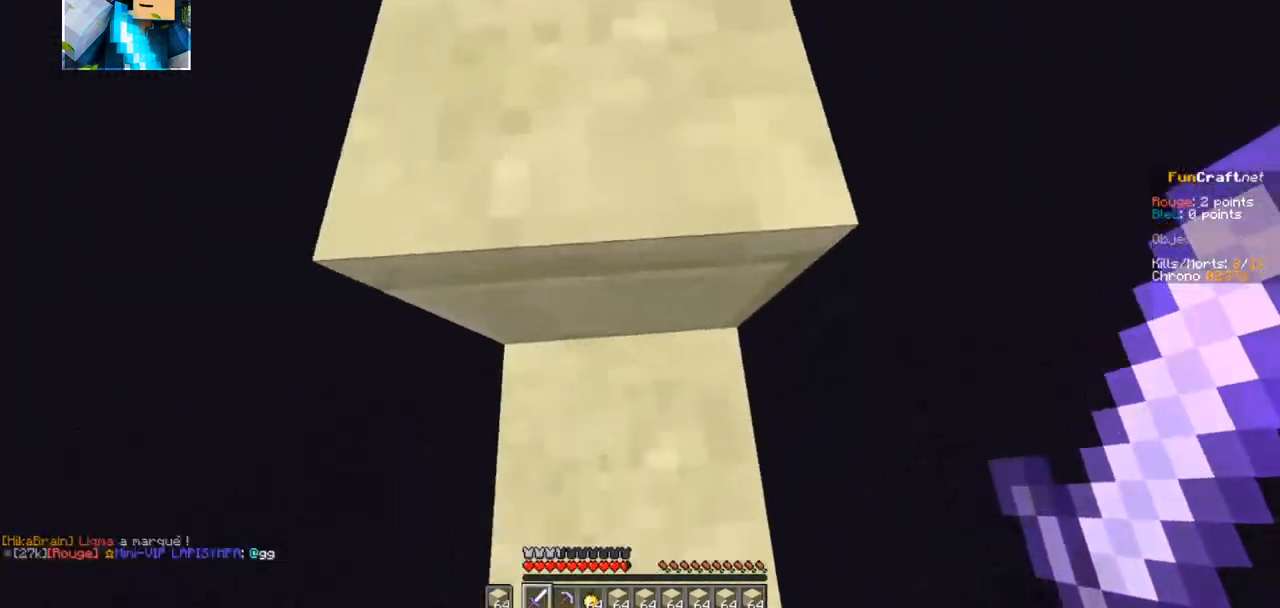
{"keys": ["z"], "events": []}
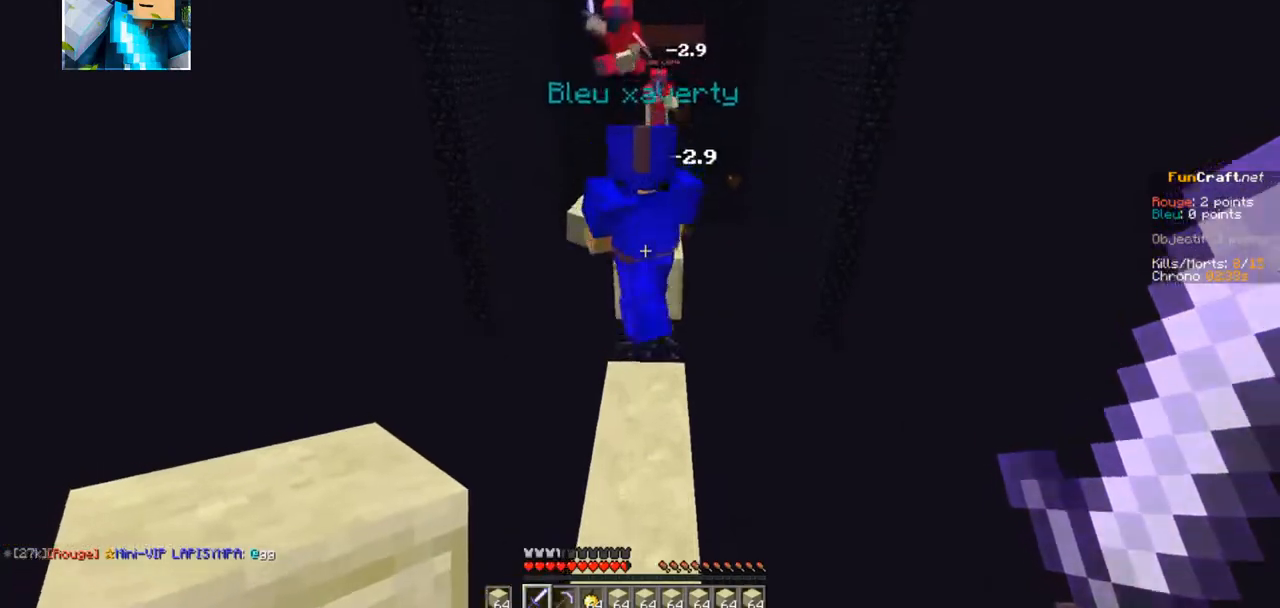
{"keys": ["z"], "events": []}
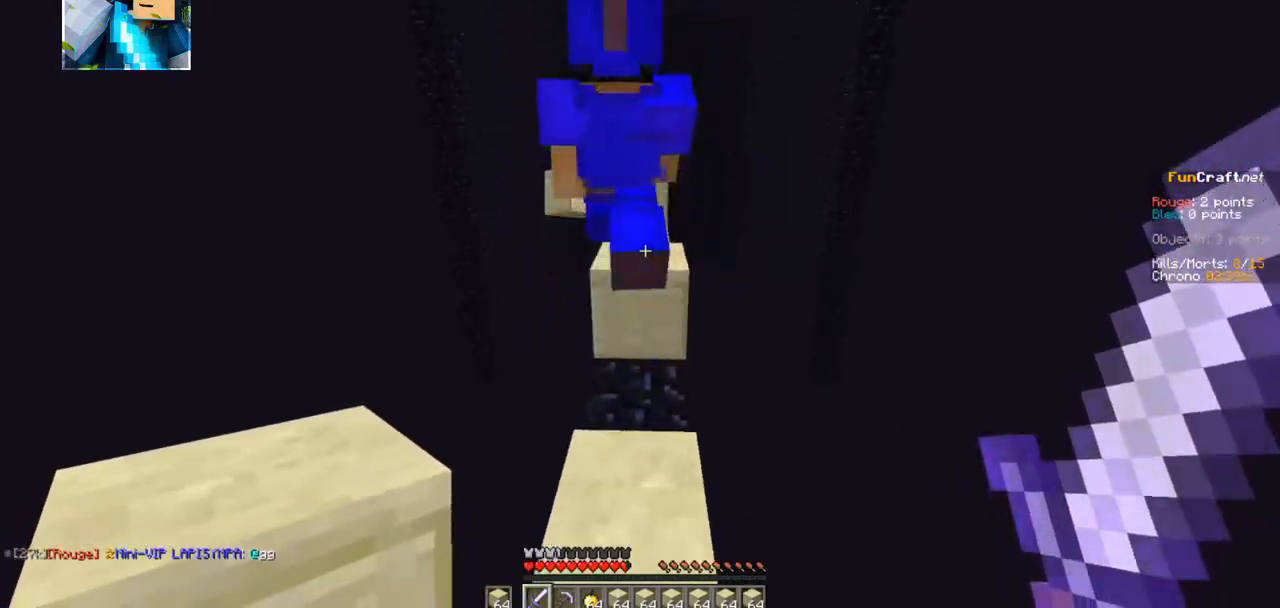
{"keys": ["z"], "events": []}
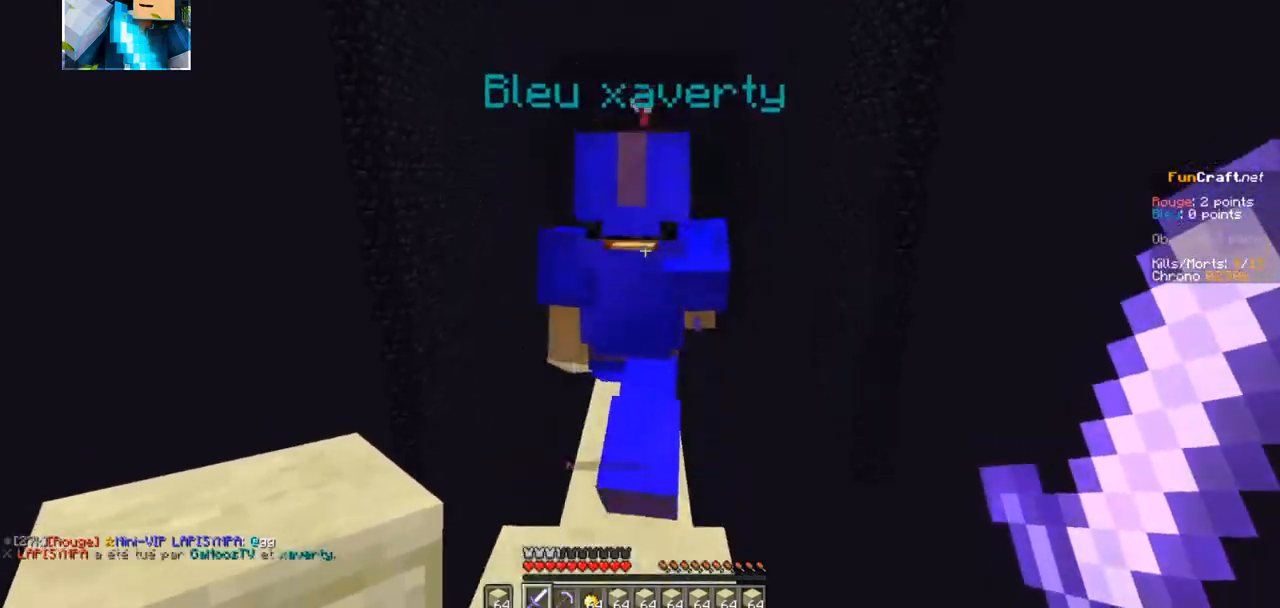
{"keys": ["z"], "events": []}
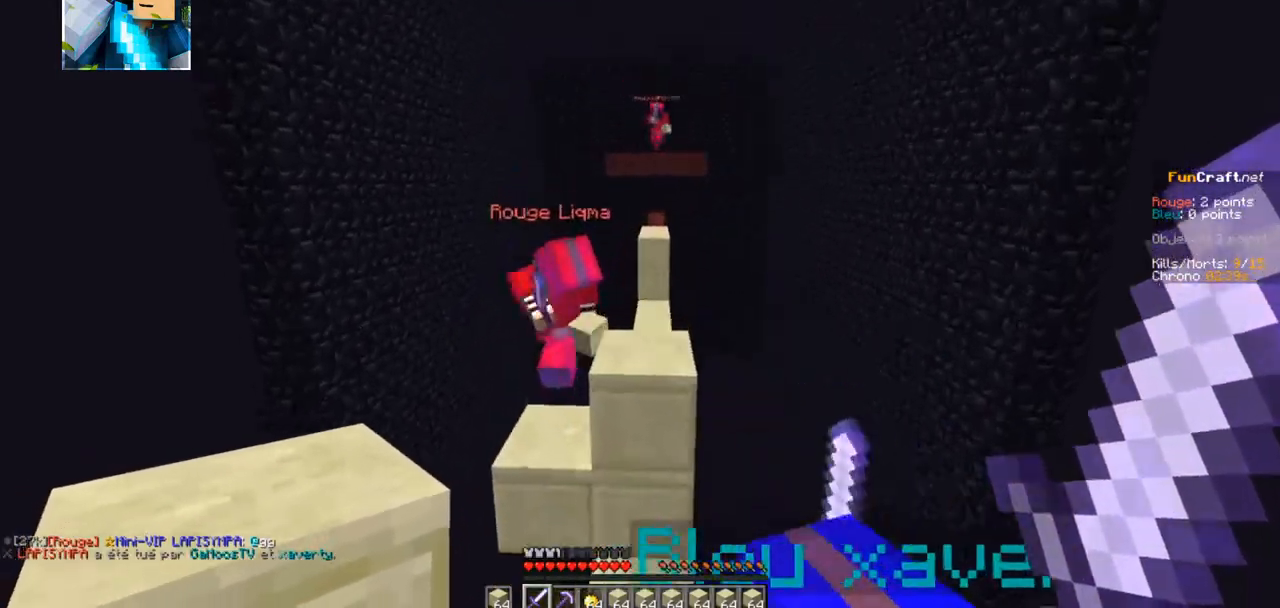
{"keys": ["z"], "events": []}
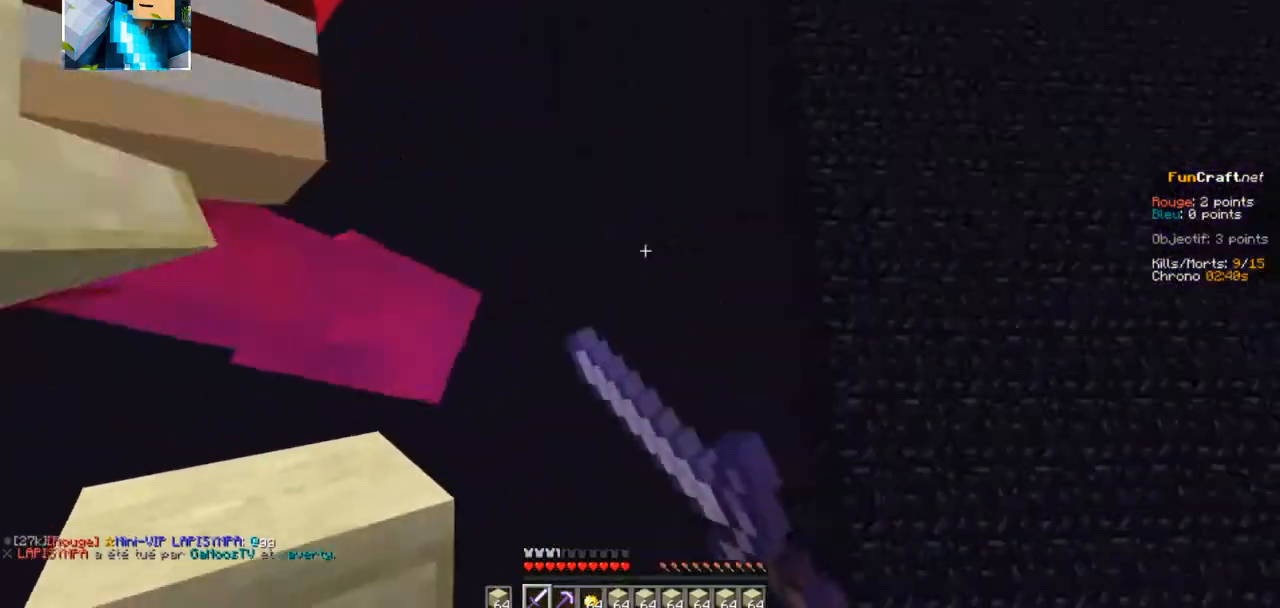
{"keys": ["z"], "events": []}
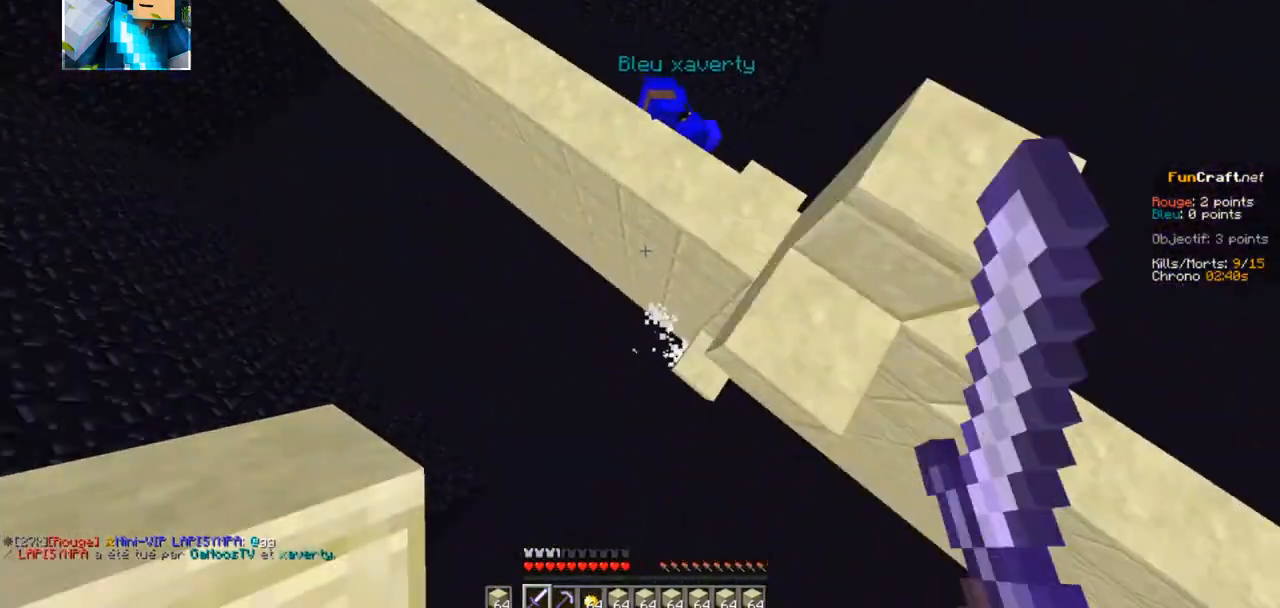
{"keys": ["z"], "events": []}
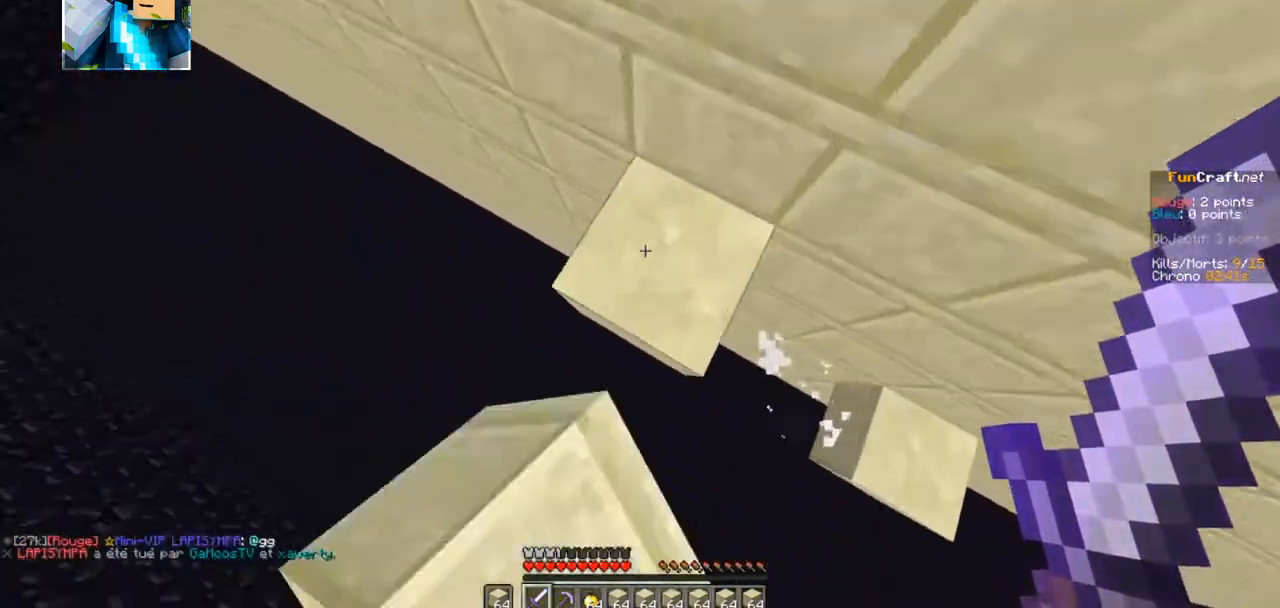
{"keys": ["q", "z"], "events": [[34, "q", "down"]]}
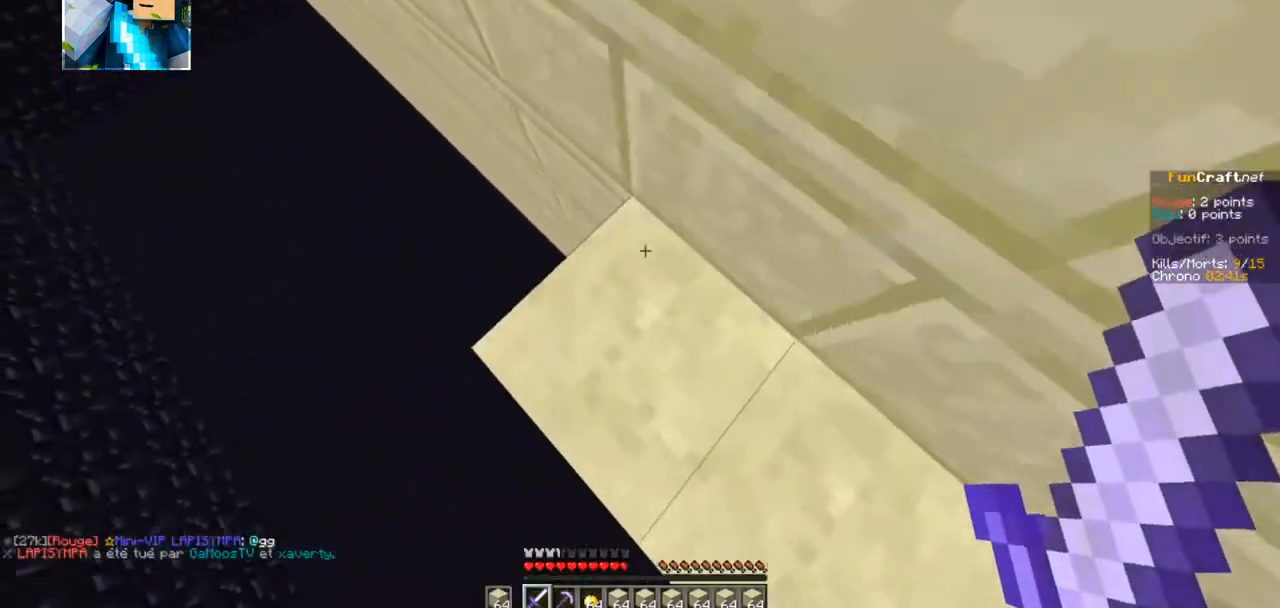
{"keys": ["q", "z"], "events": []}
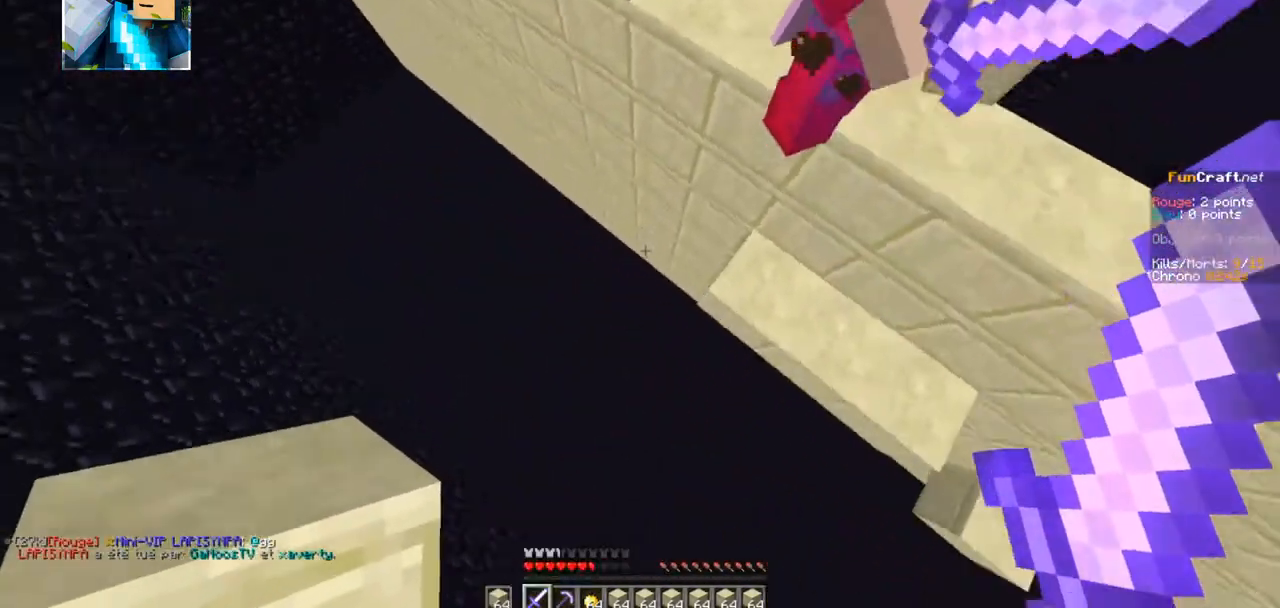
{"keys": ["q", "z"], "events": []}
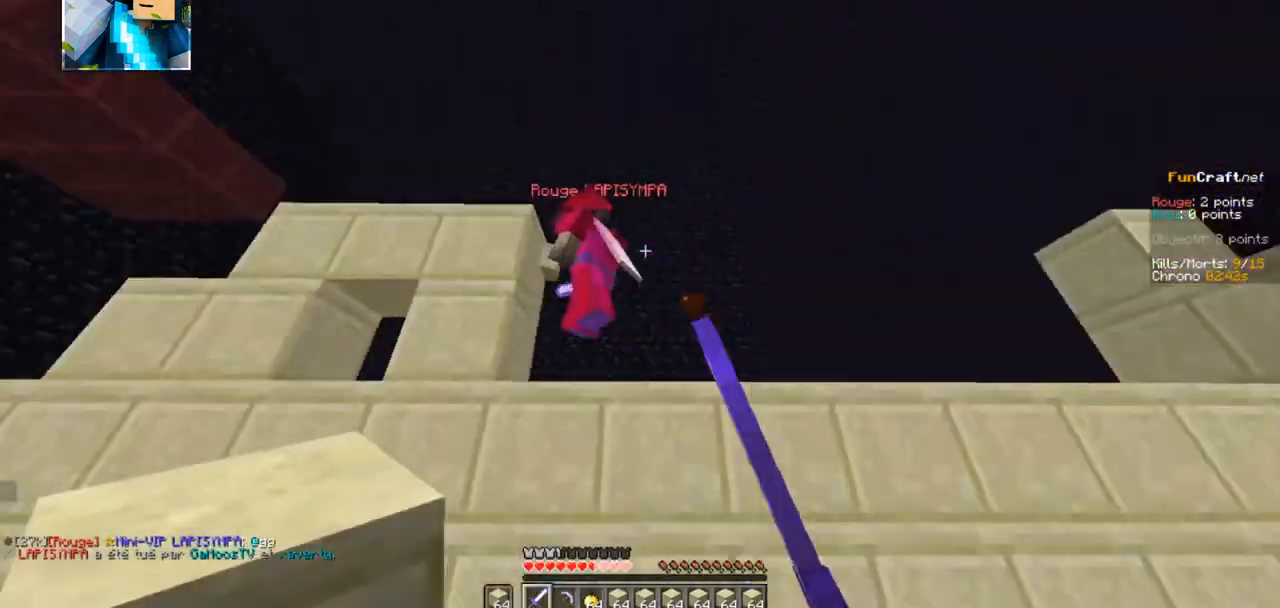
{"keys": ["z"], "events": [[150, "q", "up"]]}
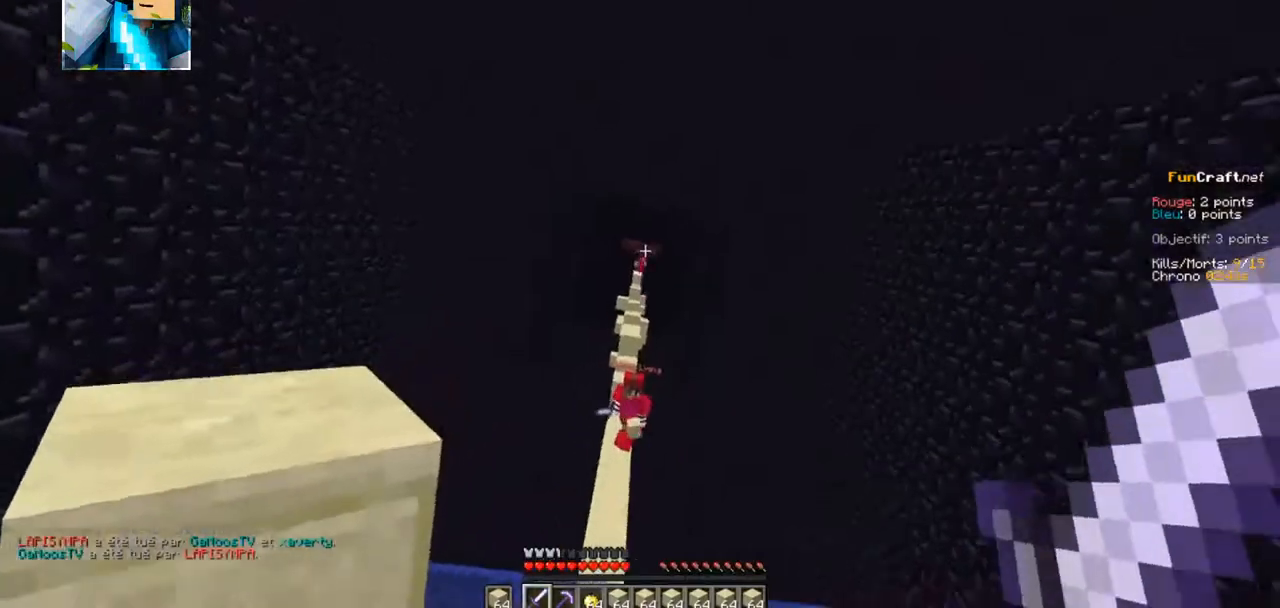
{"keys": [], "events": [[167, "z", "up"]]}
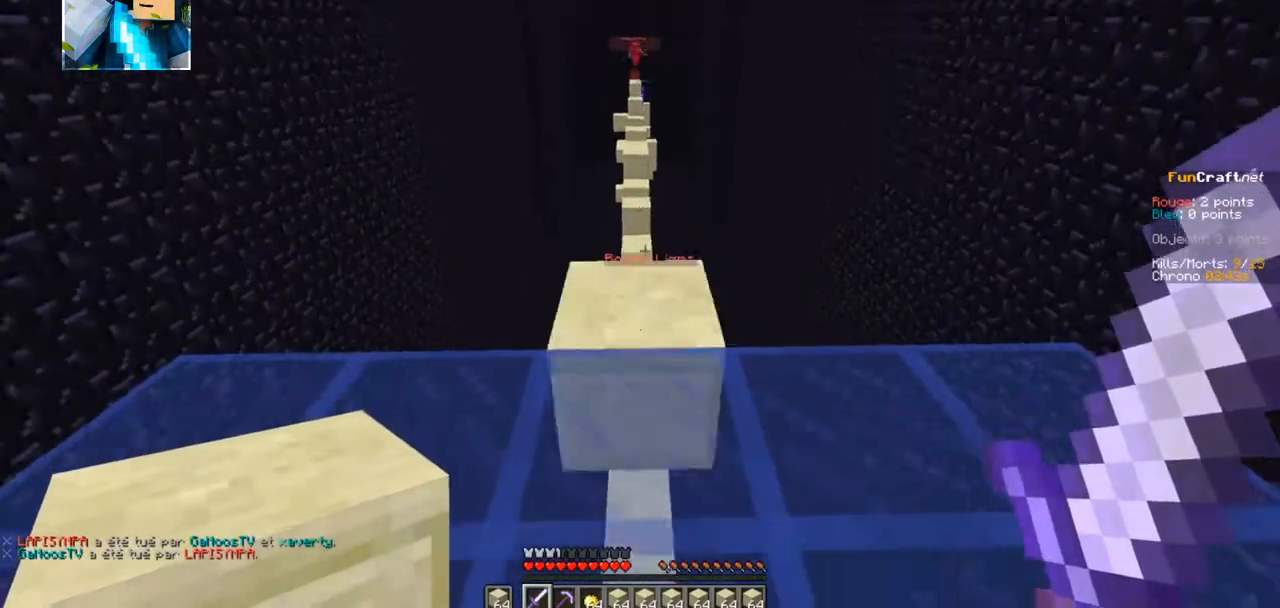
{"keys": ["z"], "events": [[50, "z", "down"]]}
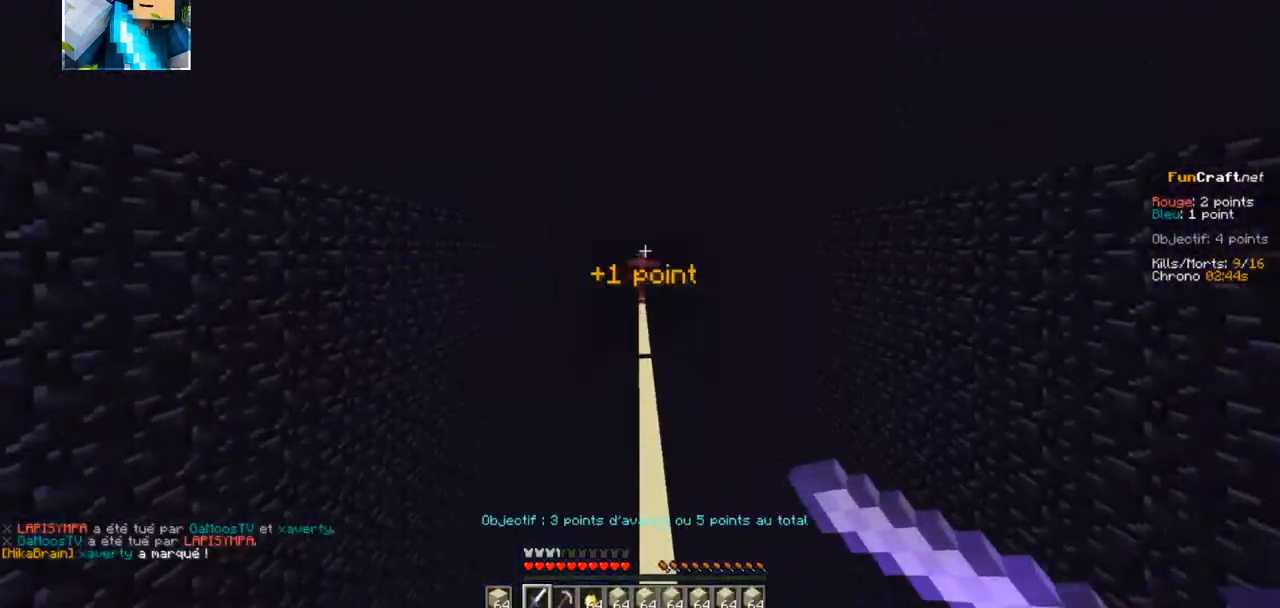
{"keys": [], "events": [[234, "z", "up"]]}
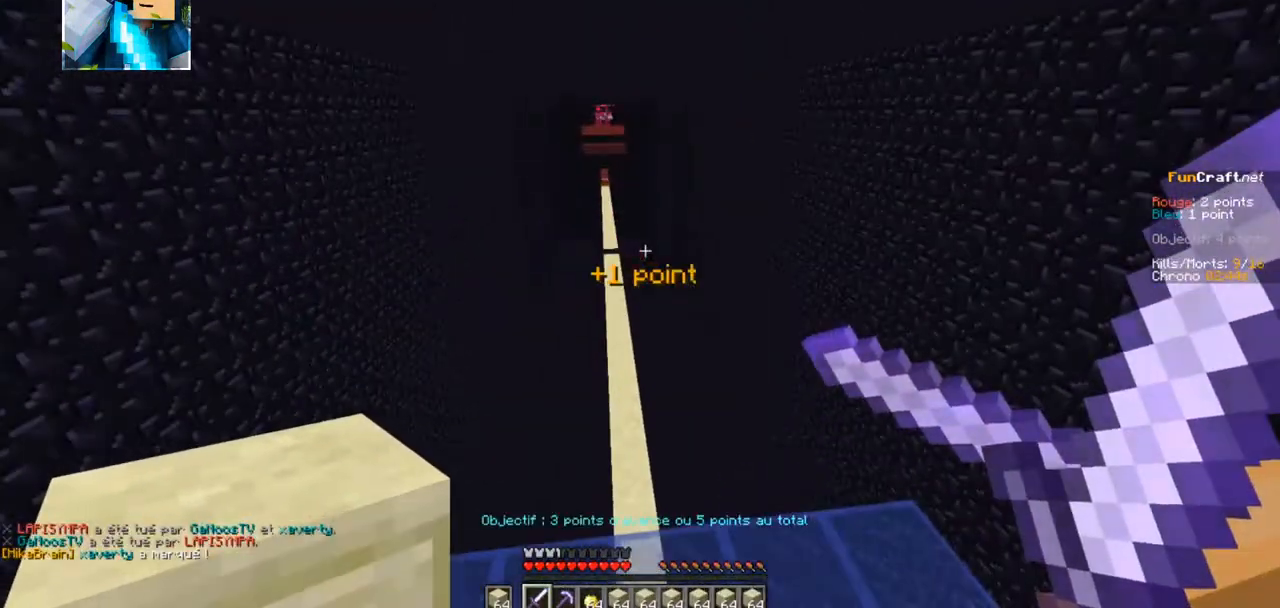
{"keys": [], "events": []}
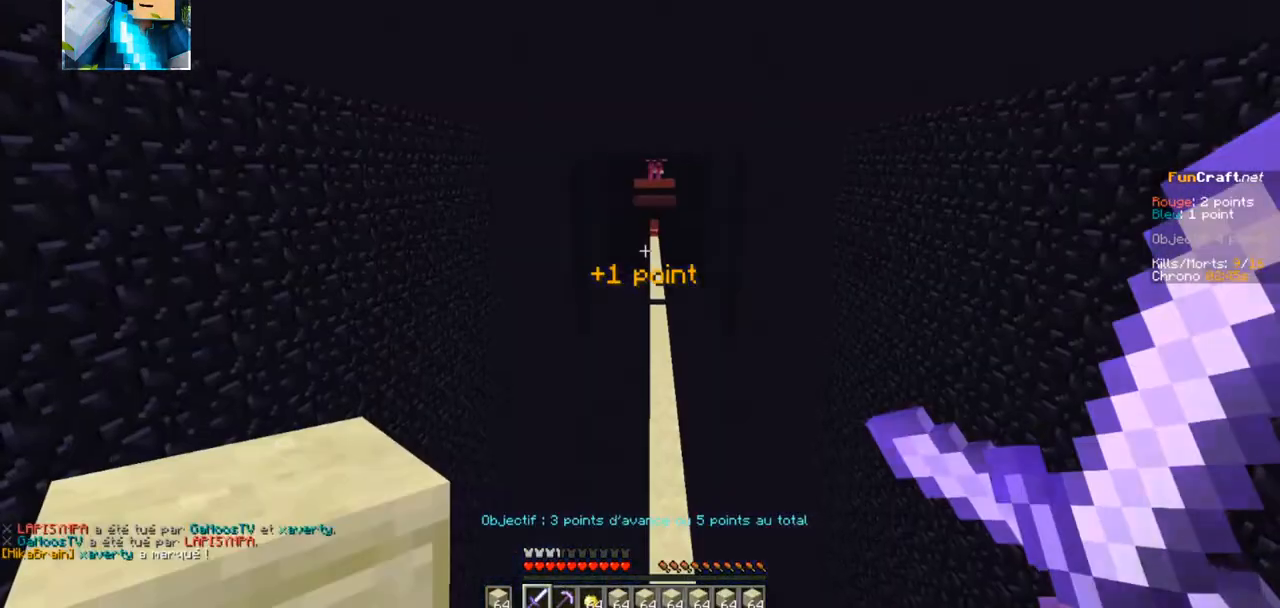
{"keys": ["d"]}
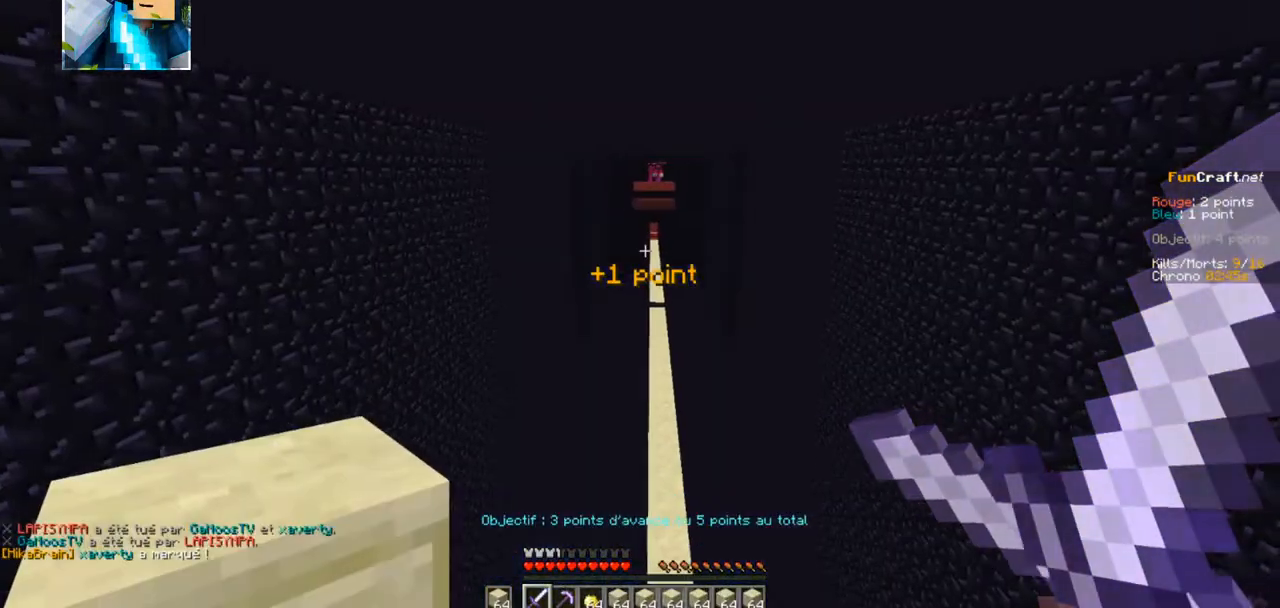
{"keys": [], "events": [[84, "d", "up"]]}
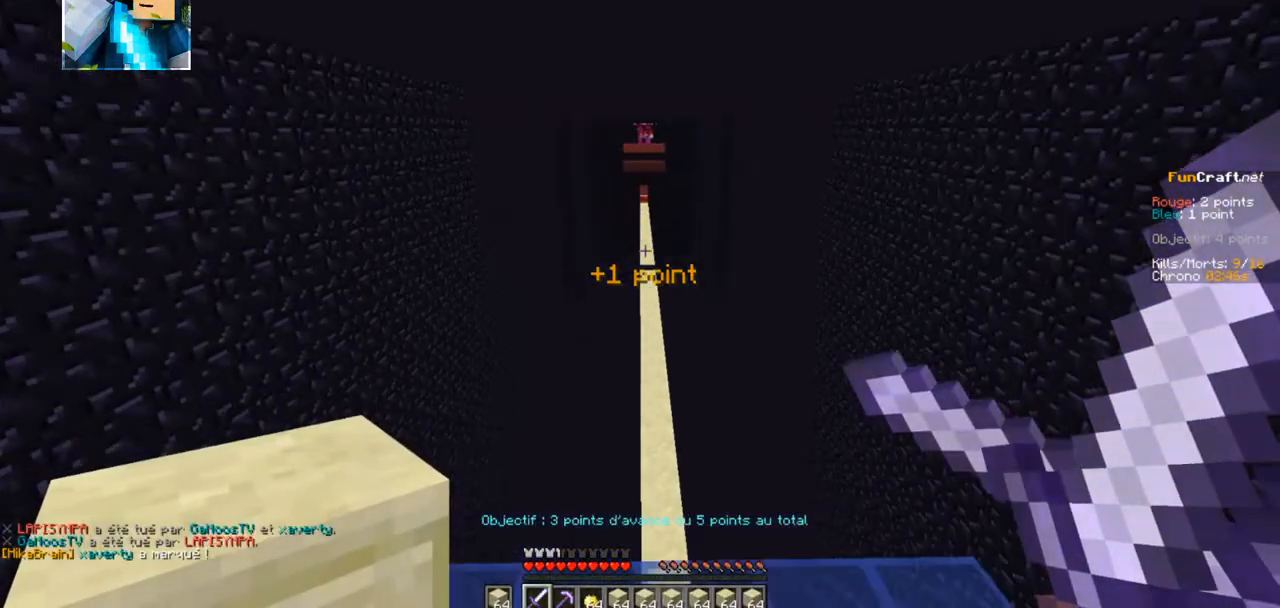
{"keys": [], "events": []}
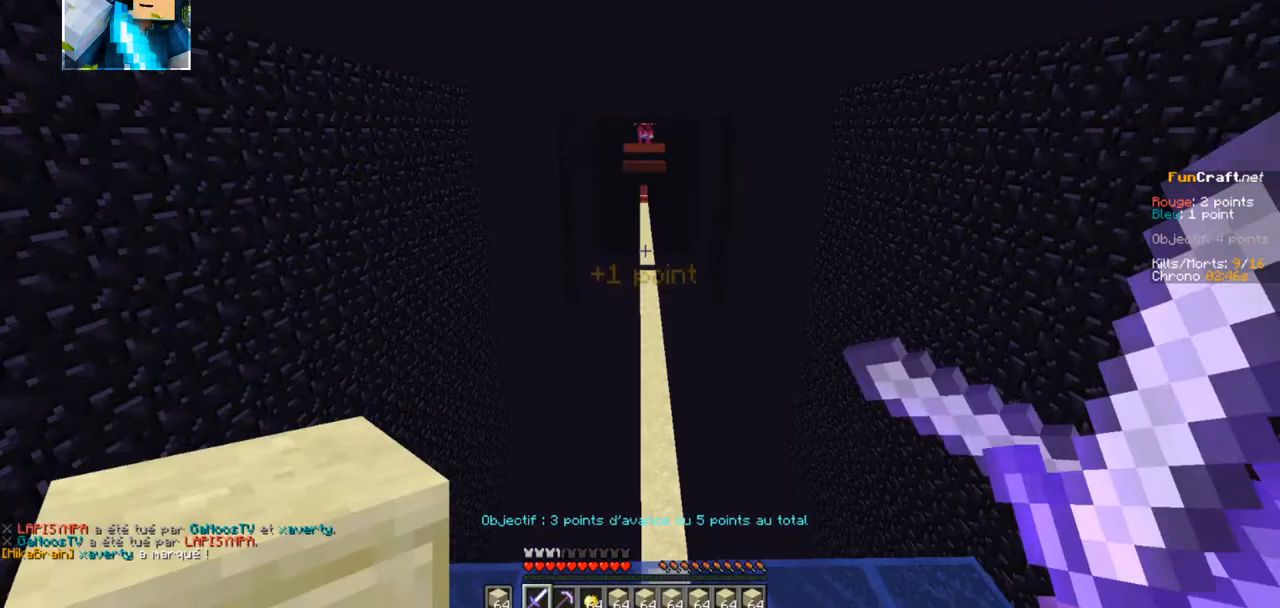
{"keys": [], "events": []}